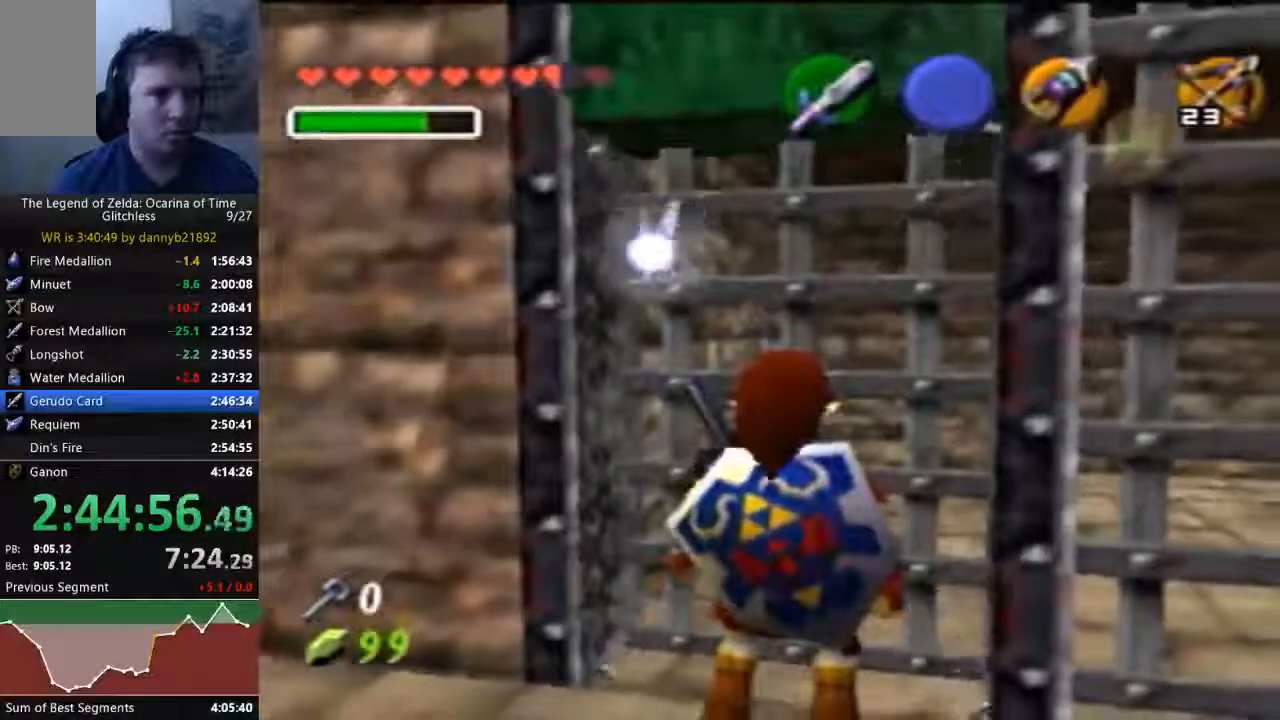
Gameplay with a controller (Nintendo layout); each line is a JSON object with the inputs held at the frame after it (dt_ms = milliseconds from this image to that frame). "events" lists button and stick changes between this image and that frame as [ms after this image, input, new state], when the widget could be followed in between. Not read: C_LEFT C_UP L3 R3 START Z.
{"dt_ms": 500, "buttons": [], "left_stick": "center", "events": []}
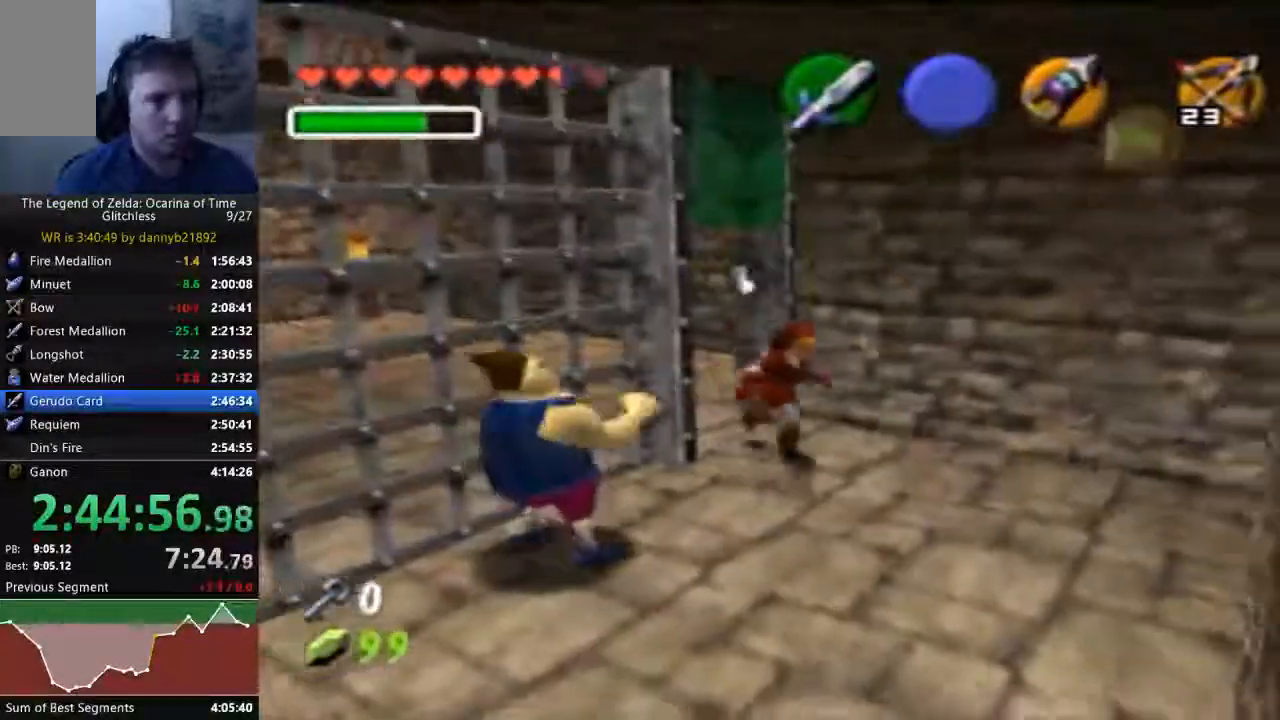
{"dt_ms": 500, "buttons": [], "left_stick": "center", "events": []}
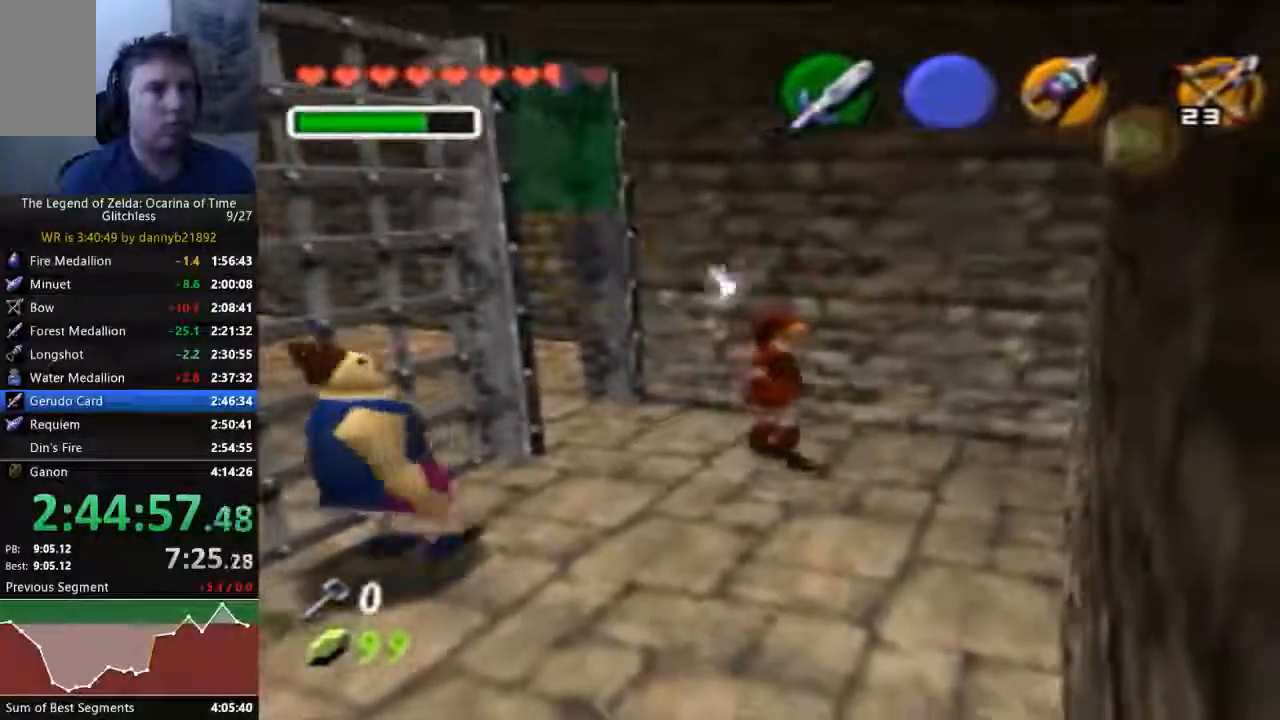
{"dt_ms": 500, "buttons": [], "left_stick": "center", "events": []}
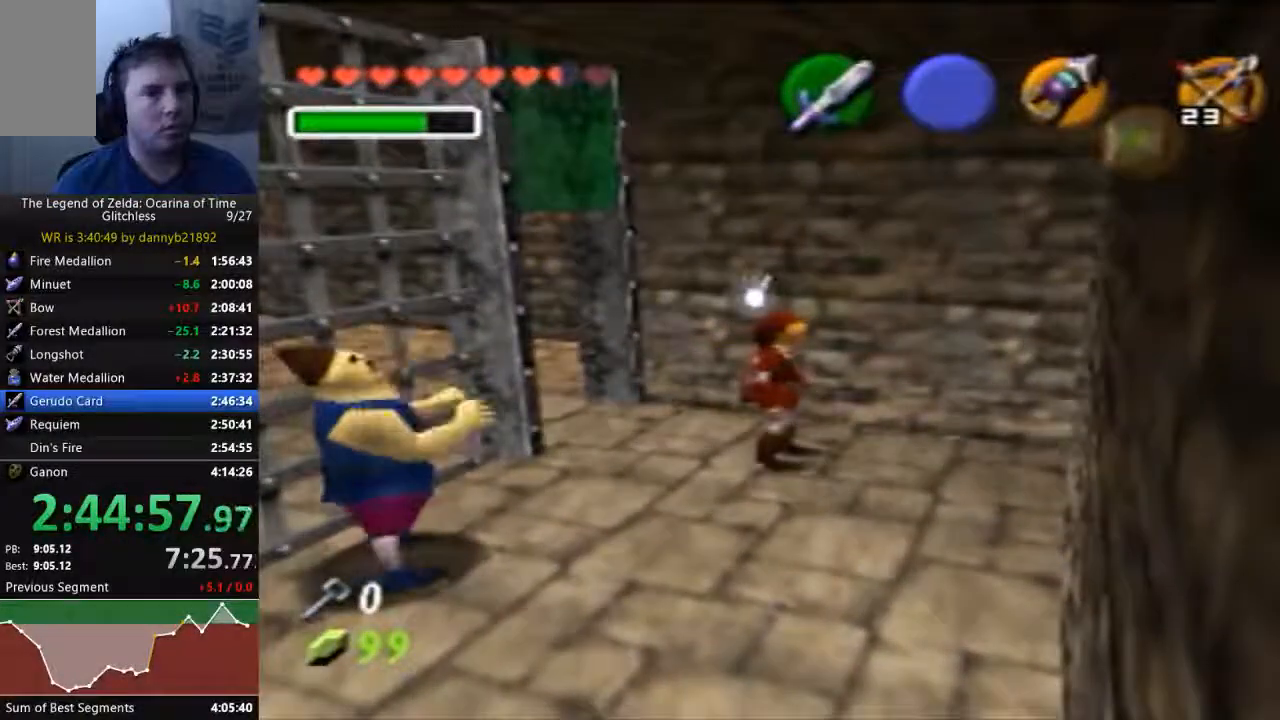
{"dt_ms": 1000, "buttons": ["A"], "left_stick": "right", "events": [[67, "left_stick", "left"], [133, "A", "down"], [300, "A", "up"], [367, "A", "down"], [500, "A", "up"], [600, "left_stick", "center"], [900, "left_stick", "right"], [967, "A", "down"]]}
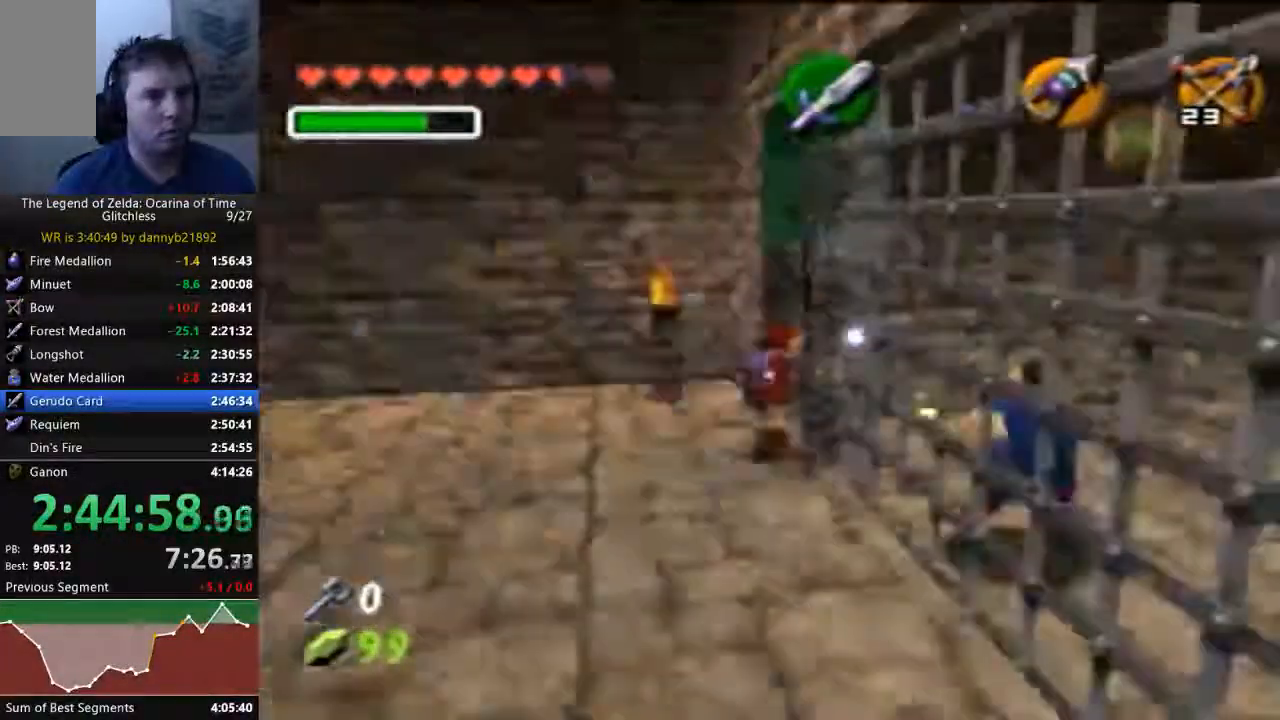
{"dt_ms": 500, "buttons": [], "left_stick": "right", "events": [[100, "A", "up"], [200, "A", "down"], [267, "A", "up"], [367, "A", "down"], [467, "A", "up"]]}
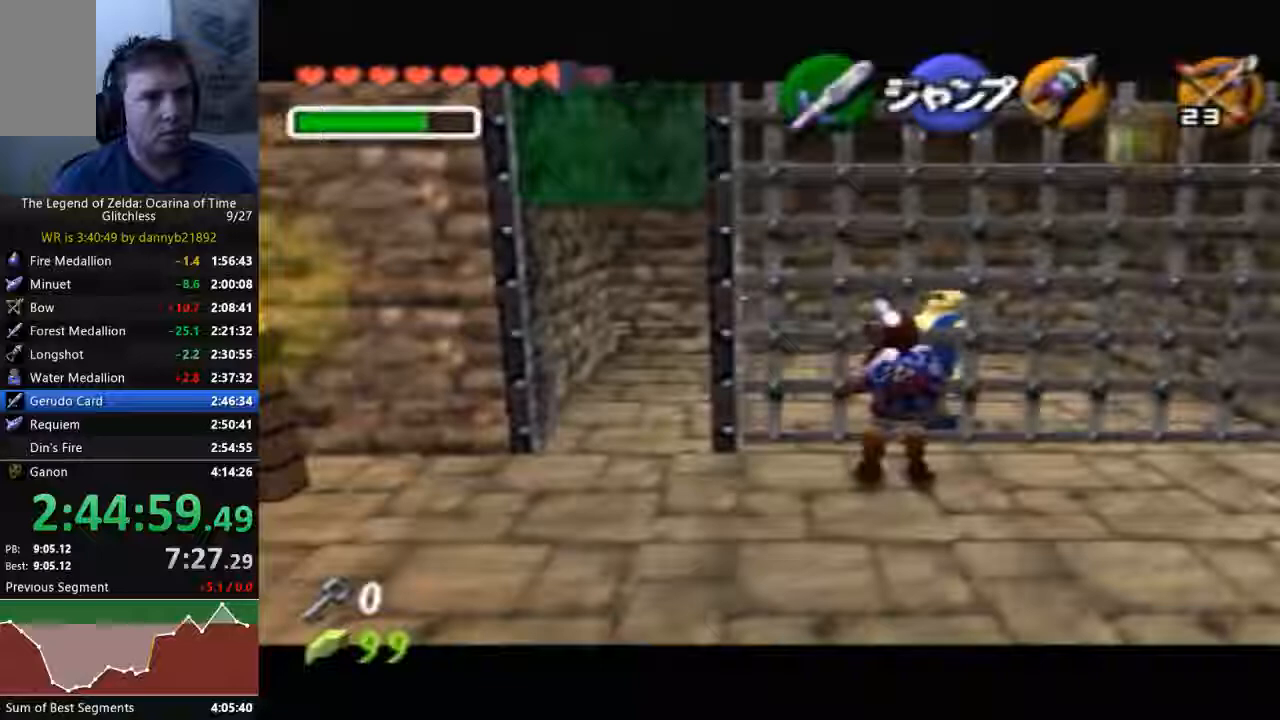
{"dt_ms": 500, "buttons": ["A"], "left_stick": "center", "events": [[33, "A", "down"], [33, "left_stick", "center"], [133, "A", "up"], [233, "A", "down"], [300, "A", "up"], [367, "A", "down"]]}
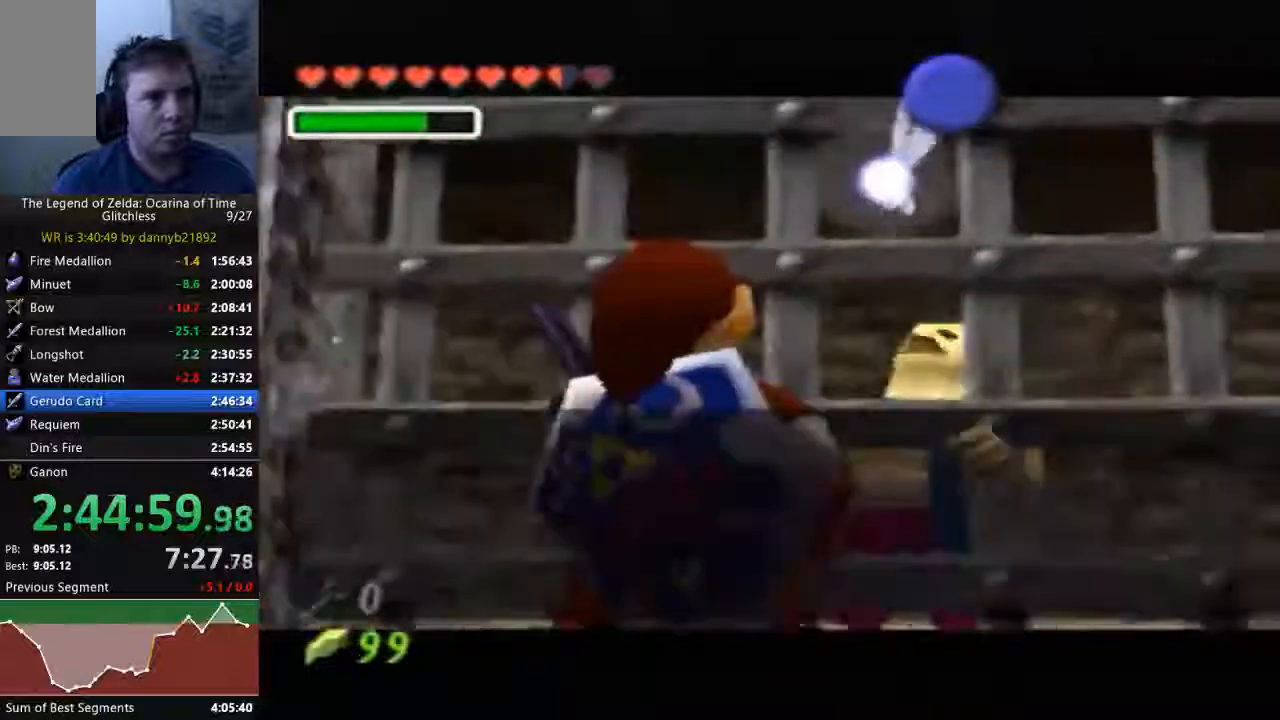
{"dt_ms": 500, "buttons": ["B"], "left_stick": "center", "events": [[133, "A", "up"], [133, "B", "down"], [233, "A", "down"], [233, "B", "up"], [333, "A", "up"], [333, "B", "down"], [400, "A", "down"], [400, "B", "up"], [467, "A", "up"], [467, "B", "down"]]}
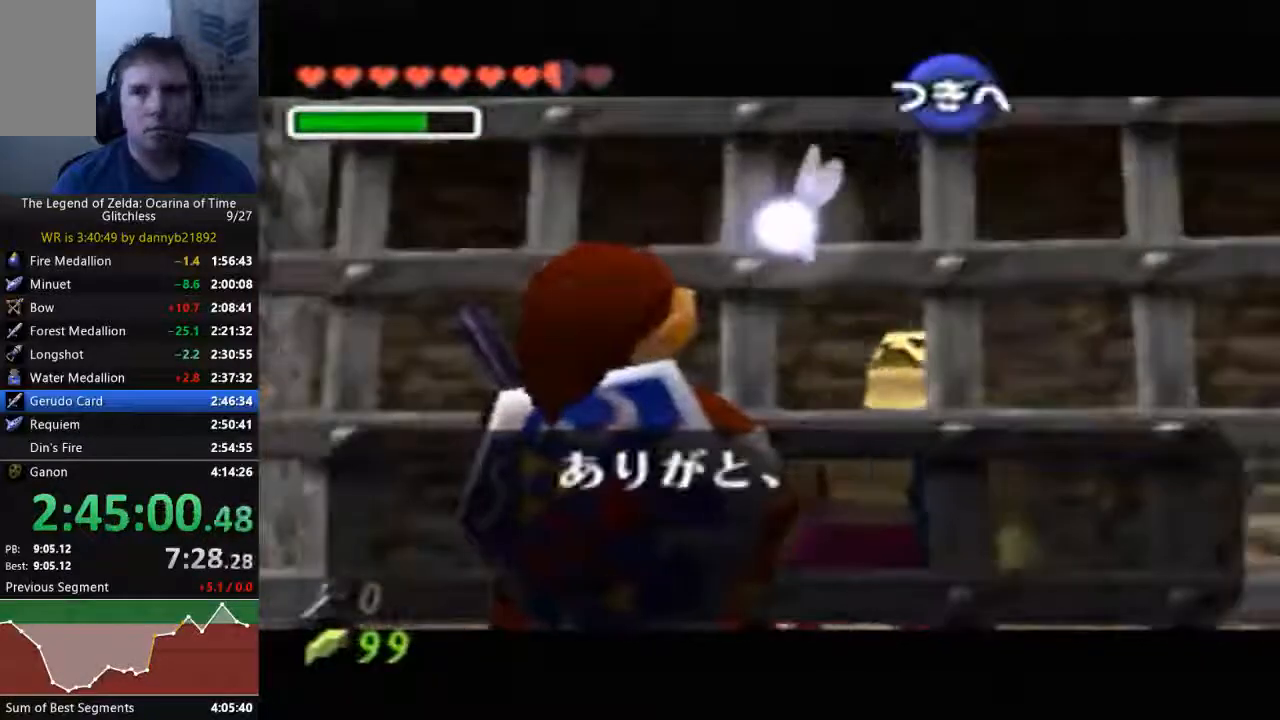
{"dt_ms": 500, "buttons": ["B"], "left_stick": "center", "events": [[33, "B", "up"], [67, "A", "down"], [167, "A", "up"], [167, "B", "down"], [233, "B", "up"], [267, "A", "down"], [333, "A", "up"], [333, "B", "down"], [400, "B", "up"], [433, "A", "down"], [467, "B", "down"], [500, "A", "up"]]}
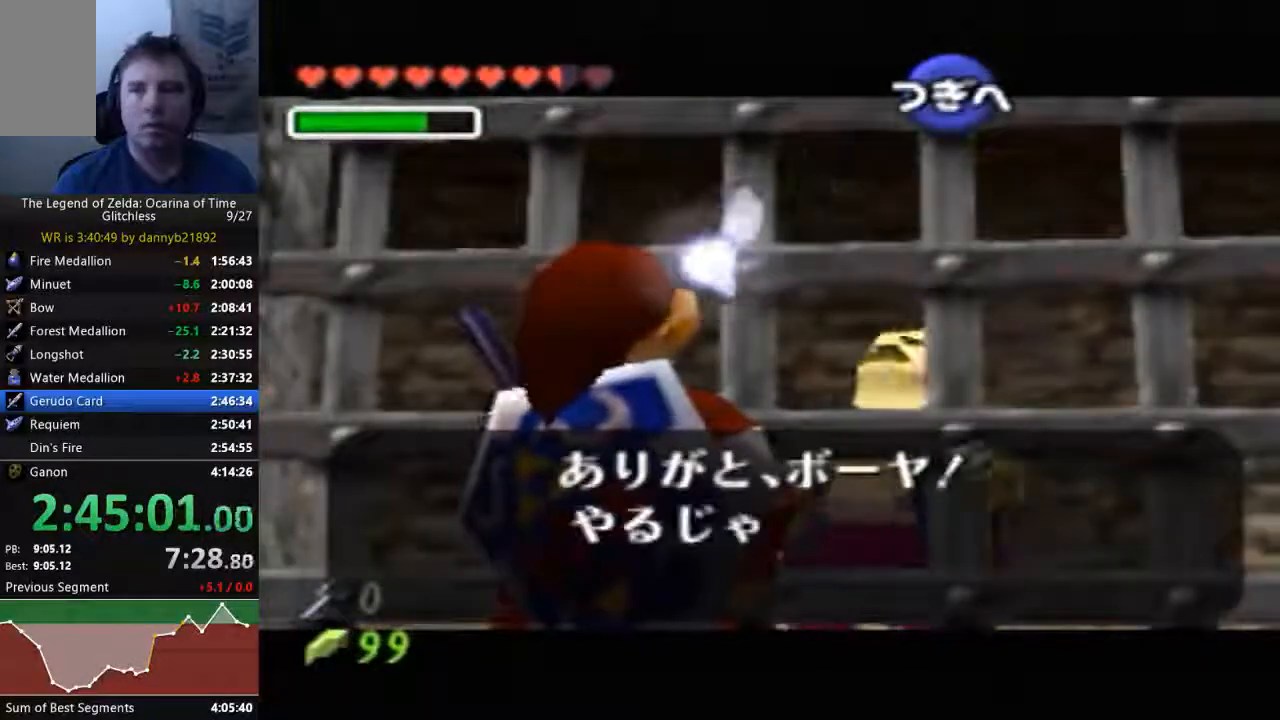
{"dt_ms": 500, "buttons": ["A", "B"], "left_stick": "center", "events": [[67, "A", "down"], [67, "B", "up"], [167, "A", "up"], [167, "B", "down"], [267, "A", "down"], [267, "B", "up"], [333, "B", "down"], [400, "B", "up"], [500, "B", "down"]]}
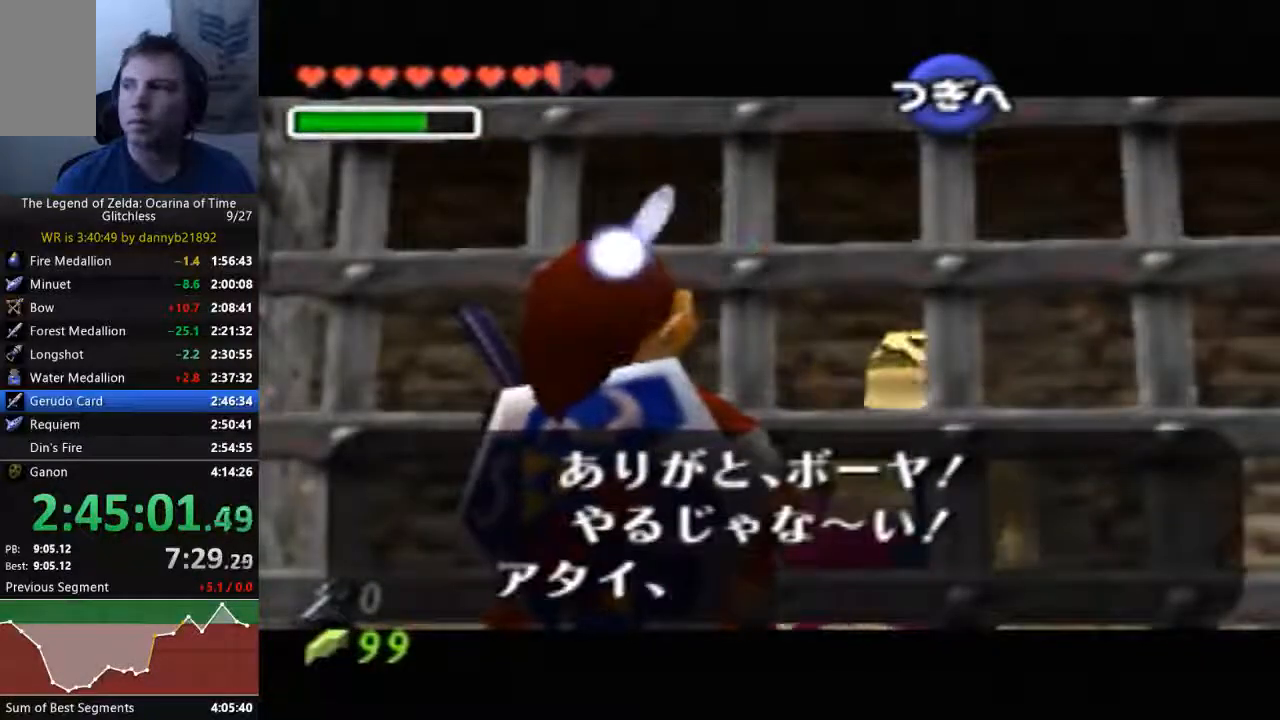
{"dt_ms": 500, "buttons": ["A"], "left_stick": "center", "events": [[67, "A", "up"], [100, "B", "up"], [133, "A", "down"], [200, "B", "down"], [233, "A", "up"], [267, "B", "up"], [333, "A", "down"], [367, "B", "down"], [400, "A", "up"], [467, "B", "up"], [500, "A", "down"]]}
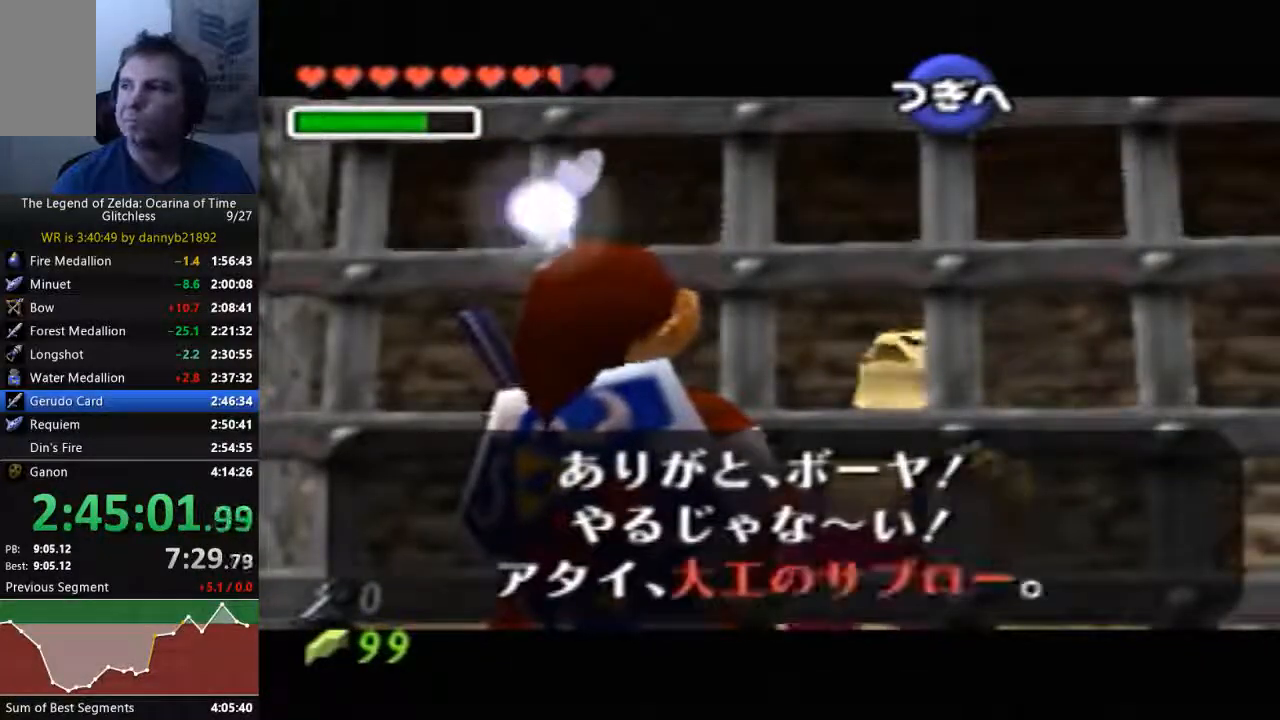
{"dt_ms": 500, "buttons": ["A"], "left_stick": "center", "events": [[33, "B", "down"], [100, "A", "up"], [133, "B", "up"], [167, "A", "down"], [233, "B", "down"], [267, "A", "up"], [333, "A", "down"], [333, "B", "up"], [433, "A", "up"], [500, "A", "down"]]}
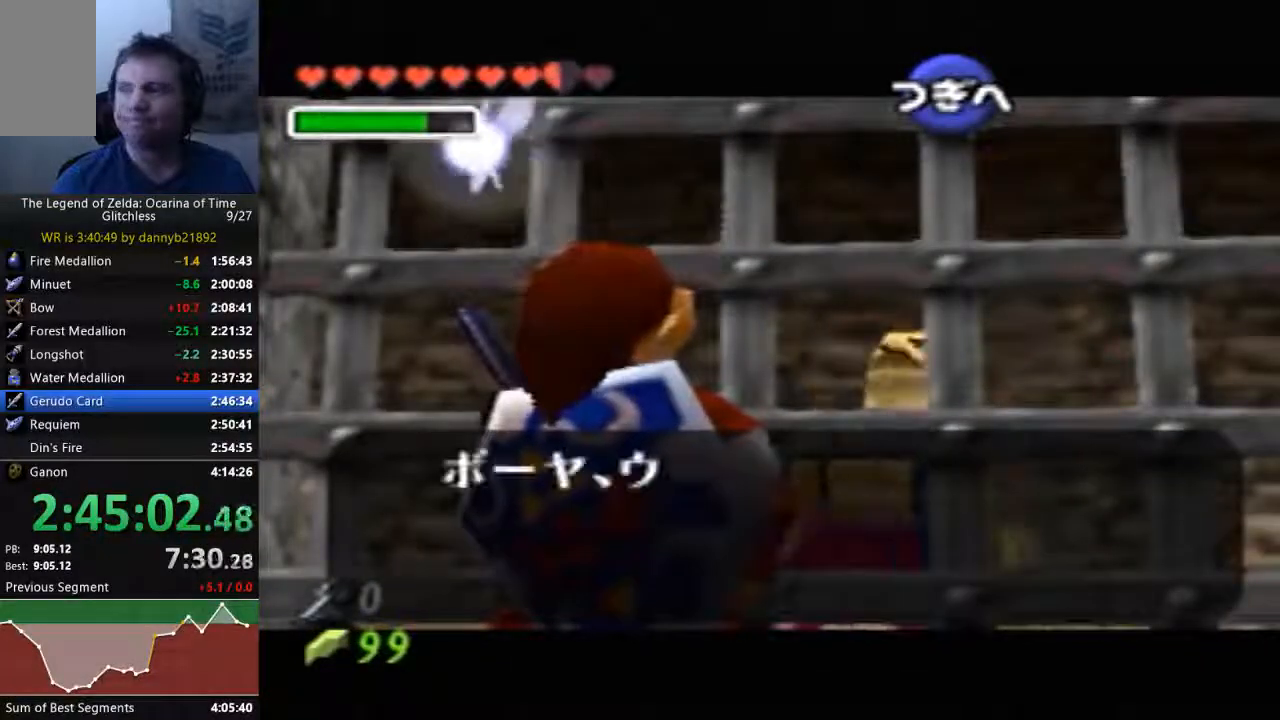
{"dt_ms": 500, "buttons": ["B"], "left_stick": "center", "events": [[100, "A", "up"], [100, "B", "down"], [167, "B", "up"], [200, "A", "down"], [300, "A", "up"], [300, "B", "down"], [400, "B", "up"], [467, "B", "down"]]}
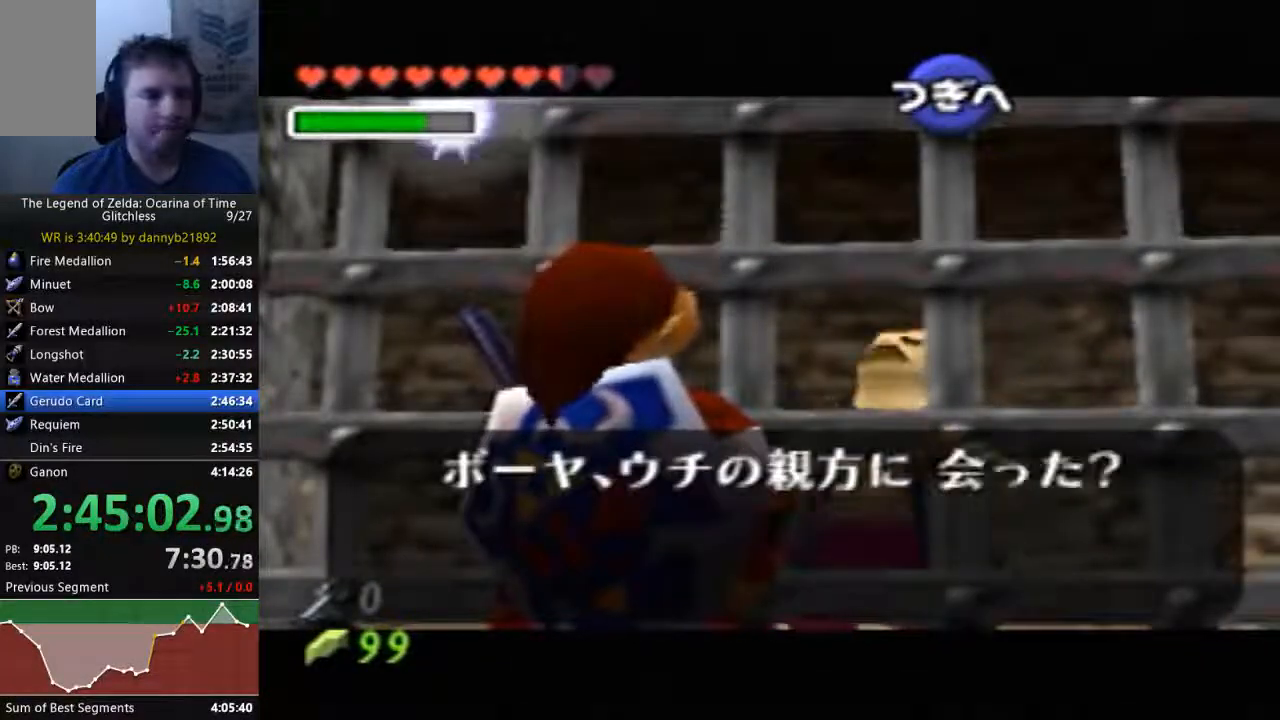
{"dt_ms": 500, "buttons": ["B"], "left_stick": "center", "events": [[33, "A", "down"], [33, "B", "up"], [133, "A", "up"], [167, "B", "down"], [233, "A", "down"], [233, "B", "up"], [333, "A", "up"], [333, "B", "down"], [400, "A", "down"], [400, "B", "up"], [500, "A", "up"], [500, "B", "down"]]}
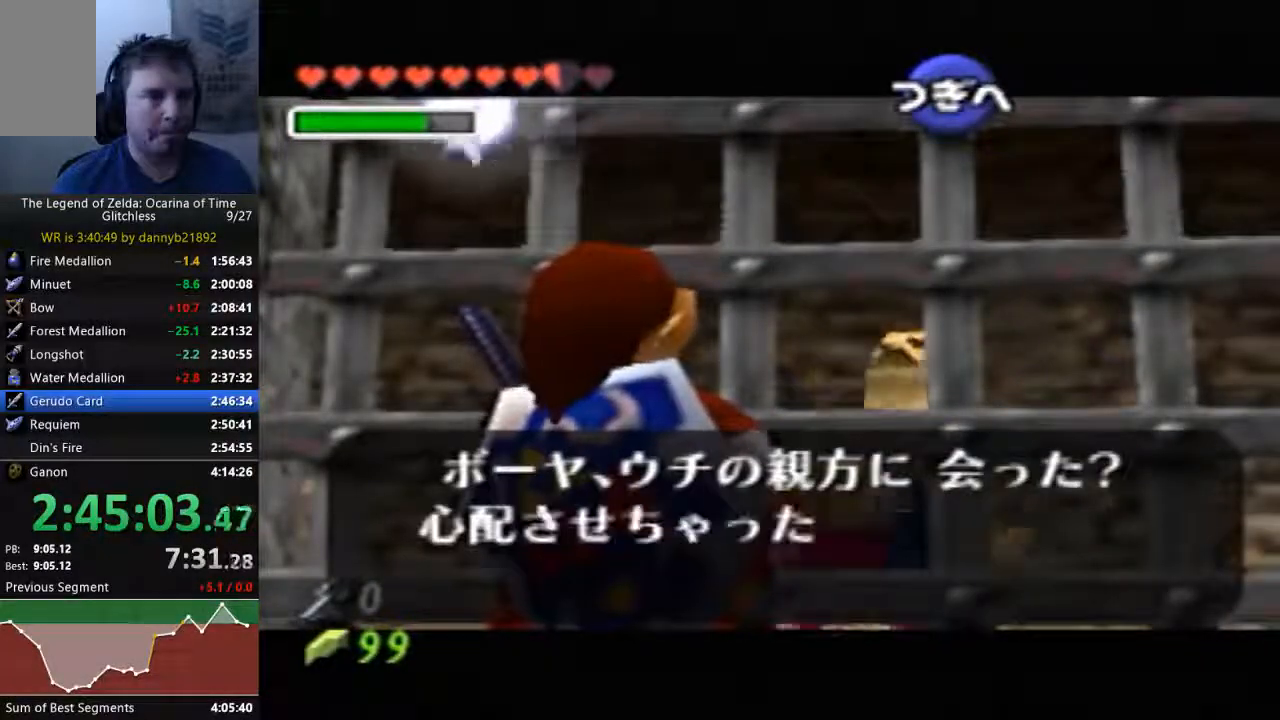
{"dt_ms": 500, "buttons": ["A"], "left_stick": "center", "events": [[100, "A", "down"], [100, "B", "up"], [200, "A", "up"], [200, "B", "down"], [300, "A", "down"], [300, "B", "up"], [433, "A", "up"], [500, "A", "down"]]}
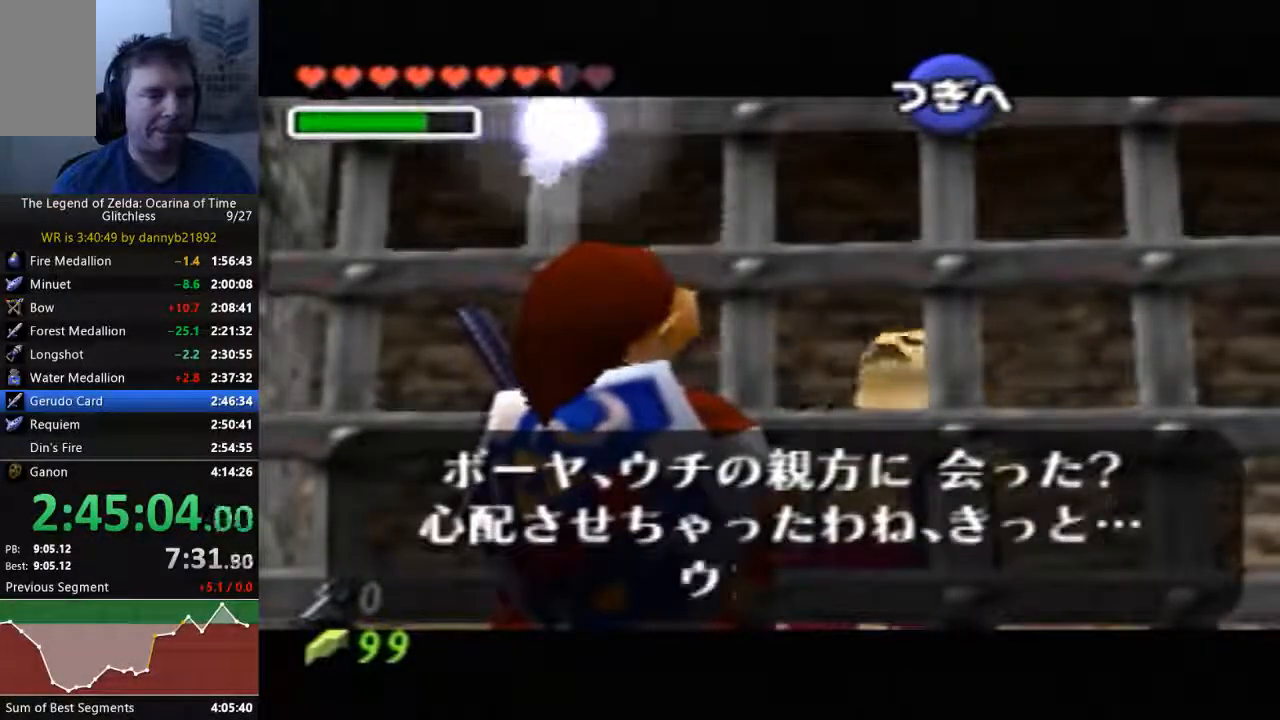
{"dt_ms": 500, "buttons": ["B"], "left_stick": "center", "events": [[67, "B", "down"], [100, "A", "up"], [167, "A", "down"], [167, "B", "up"], [300, "A", "up"], [300, "B", "down"], [367, "B", "up"], [400, "A", "down"], [467, "A", "up"], [467, "B", "down"]]}
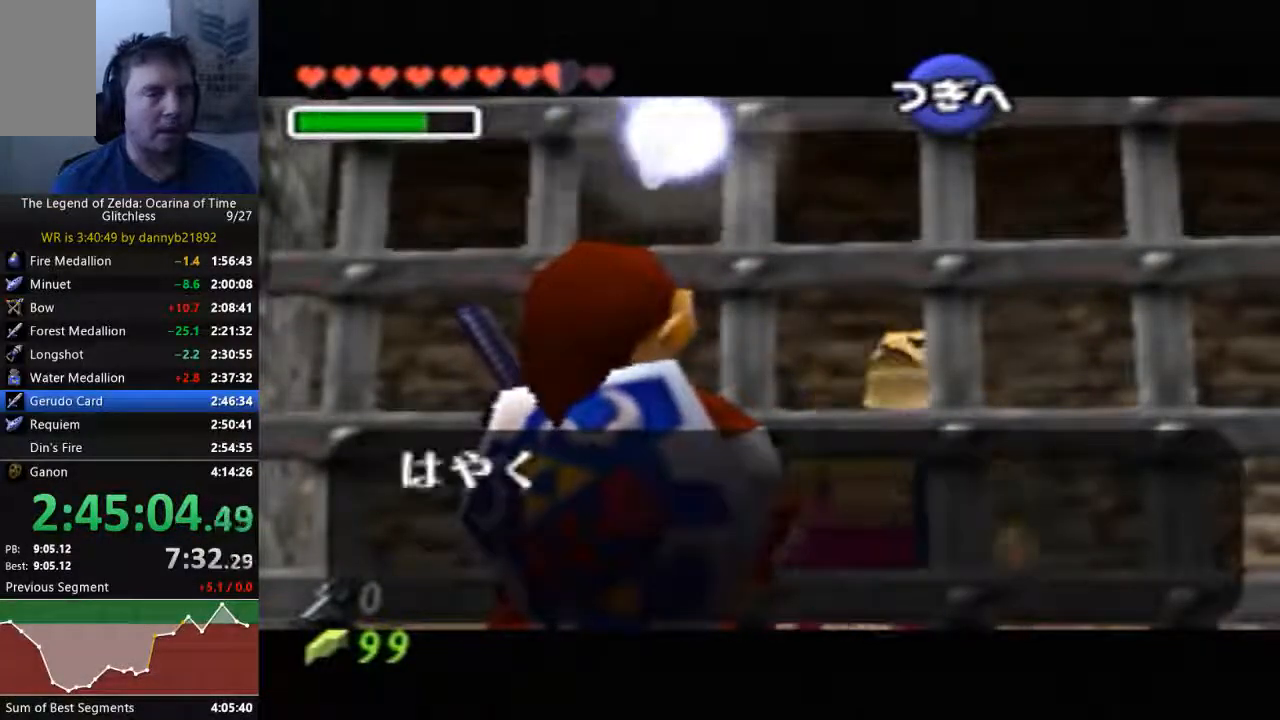
{"dt_ms": 500, "buttons": ["A"], "left_stick": "center", "events": [[67, "A", "down"], [67, "B", "up"], [167, "A", "up"], [167, "B", "down"], [267, "A", "down"], [267, "B", "up"], [367, "A", "up"], [367, "B", "down"], [433, "A", "down"], [433, "B", "up"]]}
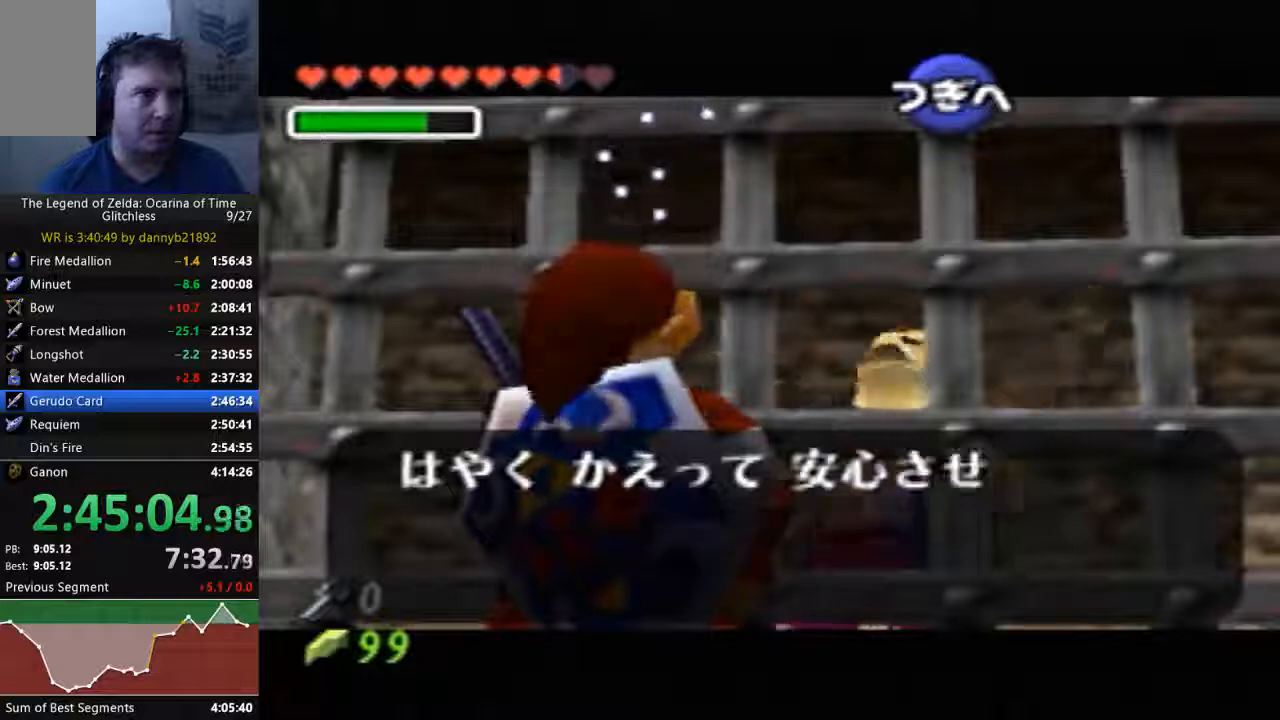
{"dt_ms": 500, "buttons": ["A"], "left_stick": "center", "events": [[33, "B", "down"], [67, "A", "up"], [133, "B", "up"], [167, "A", "down"], [233, "A", "up"], [233, "B", "down"], [333, "A", "down"], [333, "B", "up"], [433, "A", "up"], [433, "B", "down"], [500, "A", "down"], [500, "B", "up"]]}
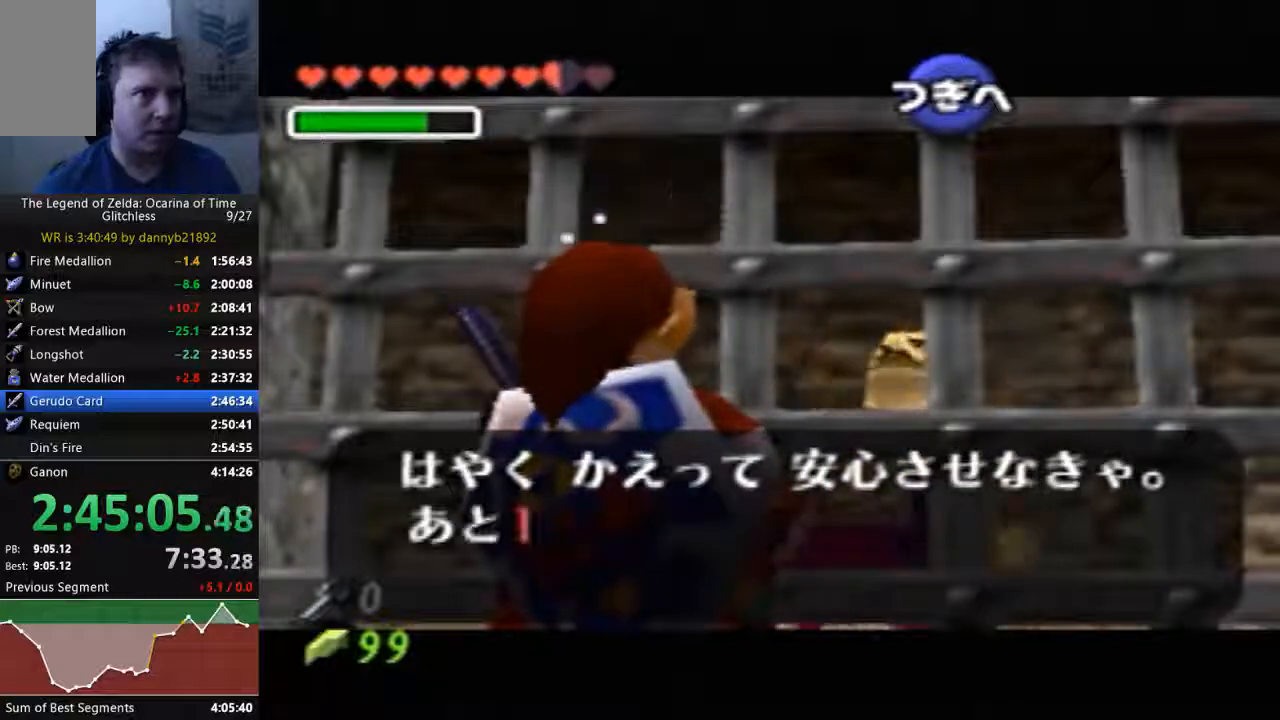
{"dt_ms": 500, "buttons": ["B"], "left_stick": "center", "events": [[100, "B", "down"], [133, "A", "up"], [200, "B", "up"], [233, "A", "down"], [333, "B", "down"], [367, "A", "up"], [400, "B", "up"], [433, "A", "down"], [500, "A", "up"], [500, "B", "down"]]}
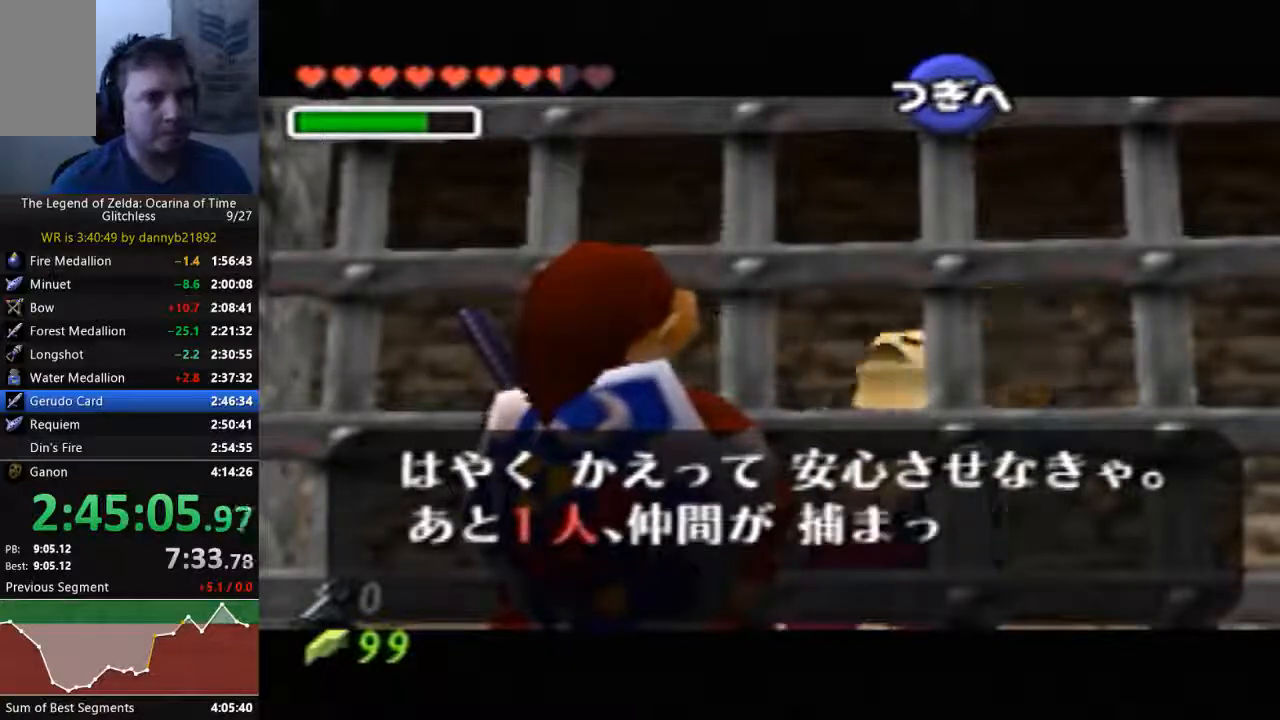
{"dt_ms": 500, "buttons": ["A"], "left_stick": "center", "events": [[67, "B", "up"], [100, "A", "down"], [167, "B", "down"], [200, "A", "up"], [267, "B", "up"], [300, "A", "down"], [367, "B", "down"], [400, "A", "up"], [433, "B", "up"], [467, "A", "down"]]}
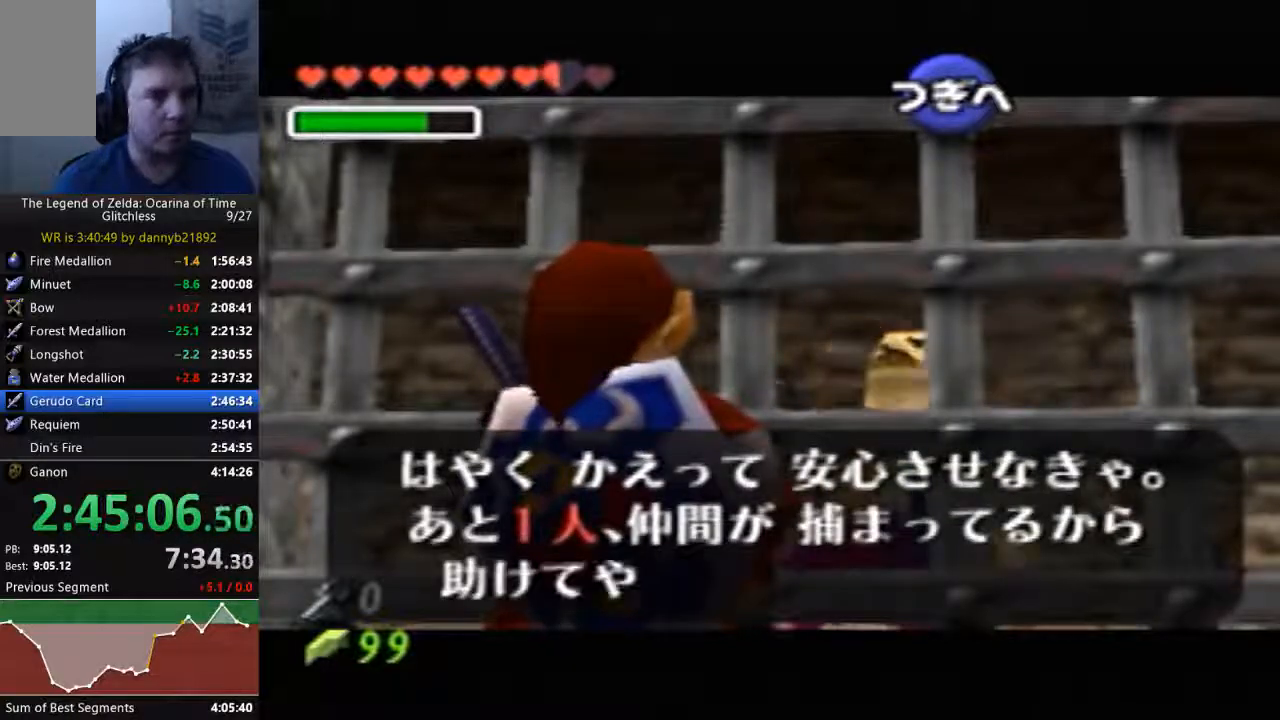
{"dt_ms": 500, "buttons": [], "left_stick": "center", "events": [[33, "B", "down"], [67, "A", "up"], [133, "B", "up"], [167, "A", "down"], [233, "B", "down"], [267, "A", "up"], [333, "B", "up"], [367, "A", "down"], [433, "A", "up"], [433, "B", "down"], [500, "B", "up"]]}
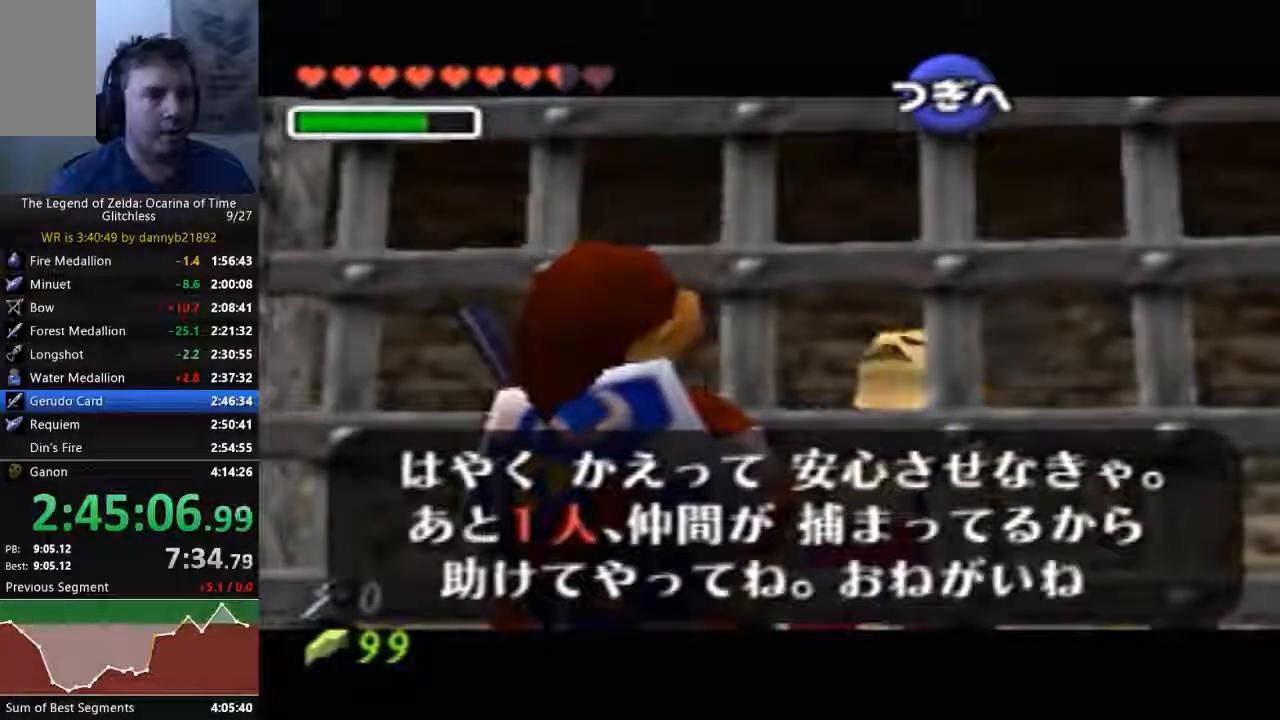
{"dt_ms": 1000, "buttons": ["A"], "left_stick": "center"}
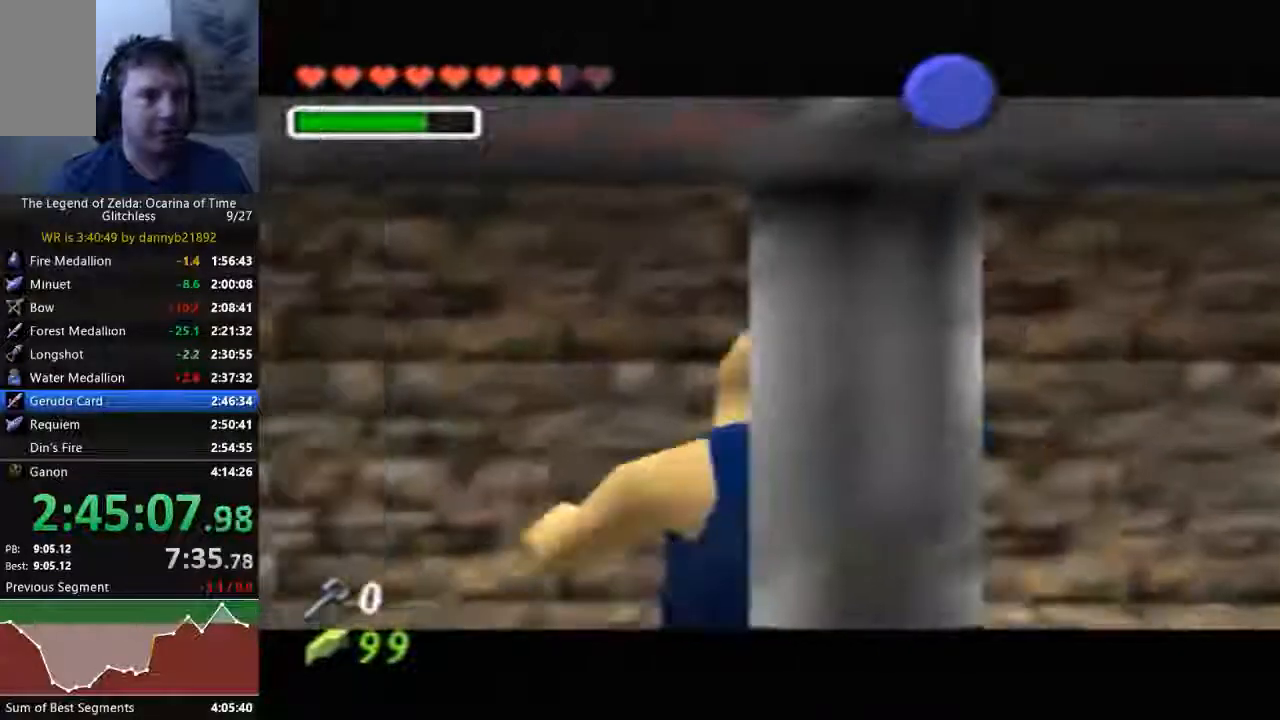
{"dt_ms": 500, "buttons": ["B"], "left_stick": "center", "events": [[100, "B", "down"], [167, "A", "up"], [200, "B", "up"], [233, "A", "down"], [333, "A", "up"], [333, "B", "down"], [400, "A", "down"], [400, "B", "up"], [467, "B", "down"], [500, "A", "up"]]}
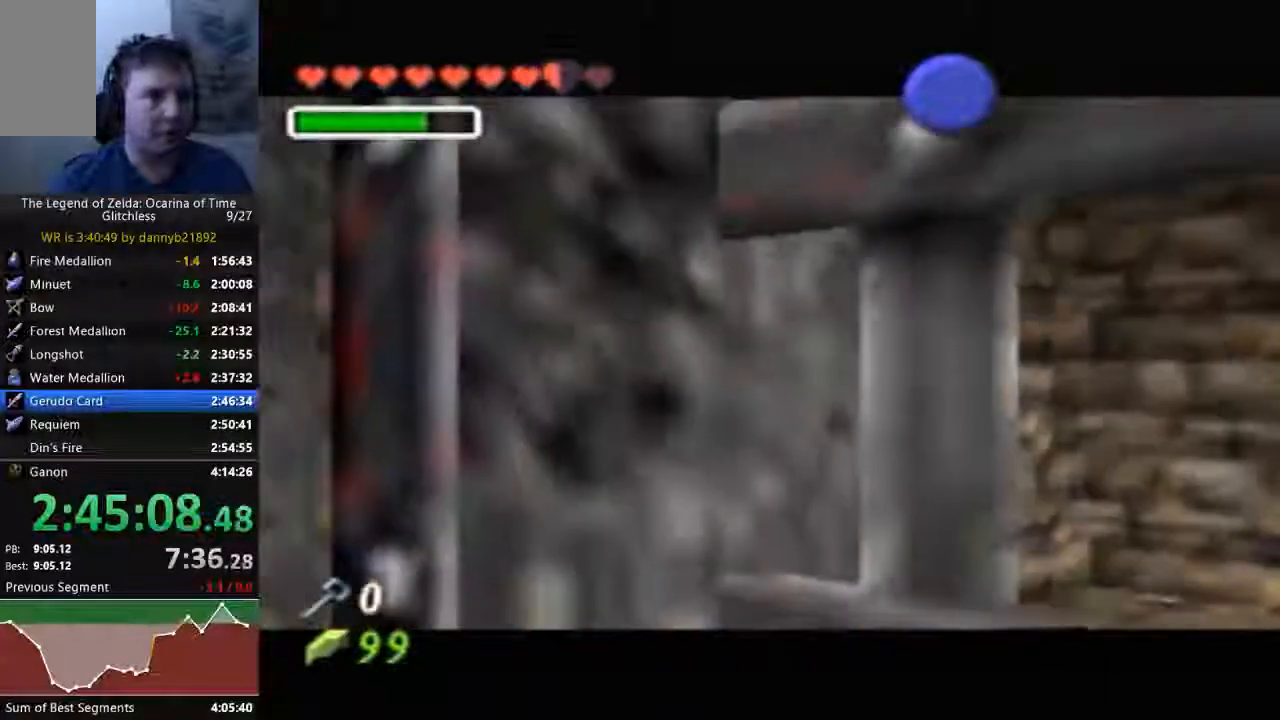
{"dt_ms": 500, "buttons": ["A"], "left_stick": "center", "events": [[100, "A", "down"], [100, "B", "up"], [200, "A", "up"], [200, "B", "down"], [300, "A", "down"], [300, "B", "up"]]}
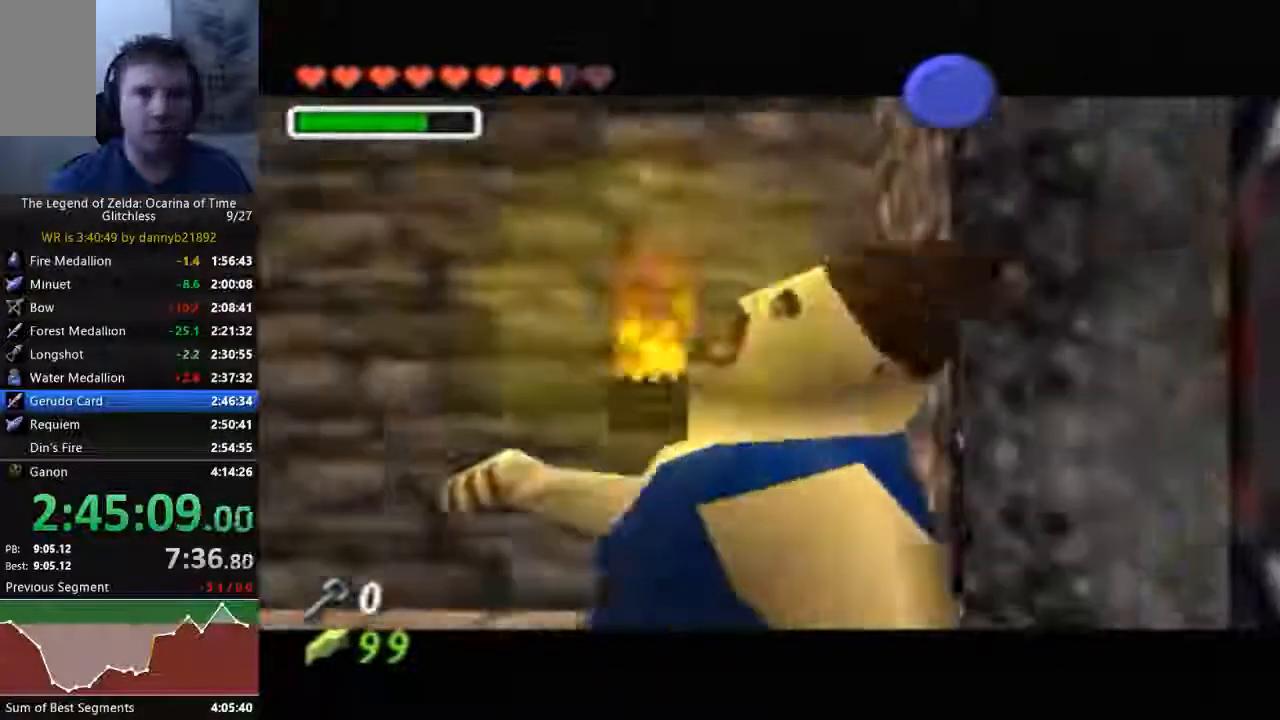
{"dt_ms": 500, "buttons": [], "left_stick": "center", "events": [[67, "A", "up"], [67, "B", "down"], [133, "A", "down"], [167, "B", "up"], [233, "A", "up"]]}
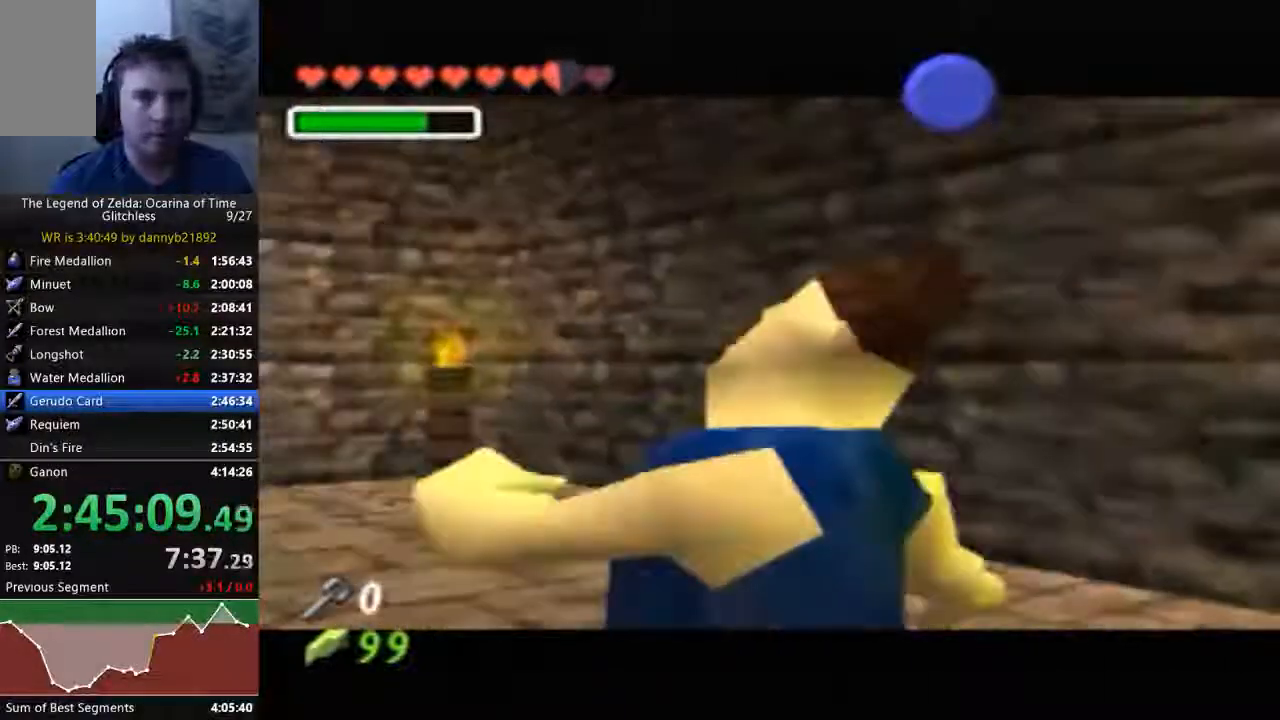
{"dt_ms": 500, "buttons": [], "left_stick": "down"}
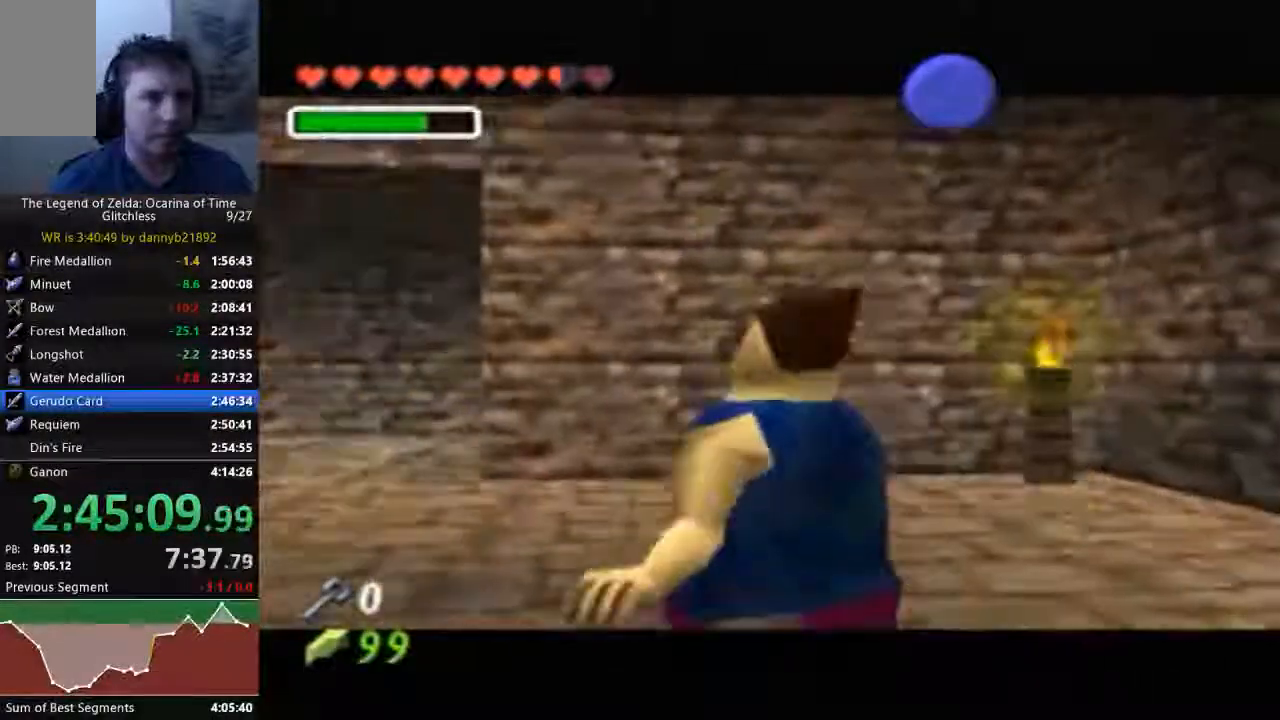
{"dt_ms": 500, "buttons": [], "left_stick": "center", "events": [[167, "left_stick", "center"]]}